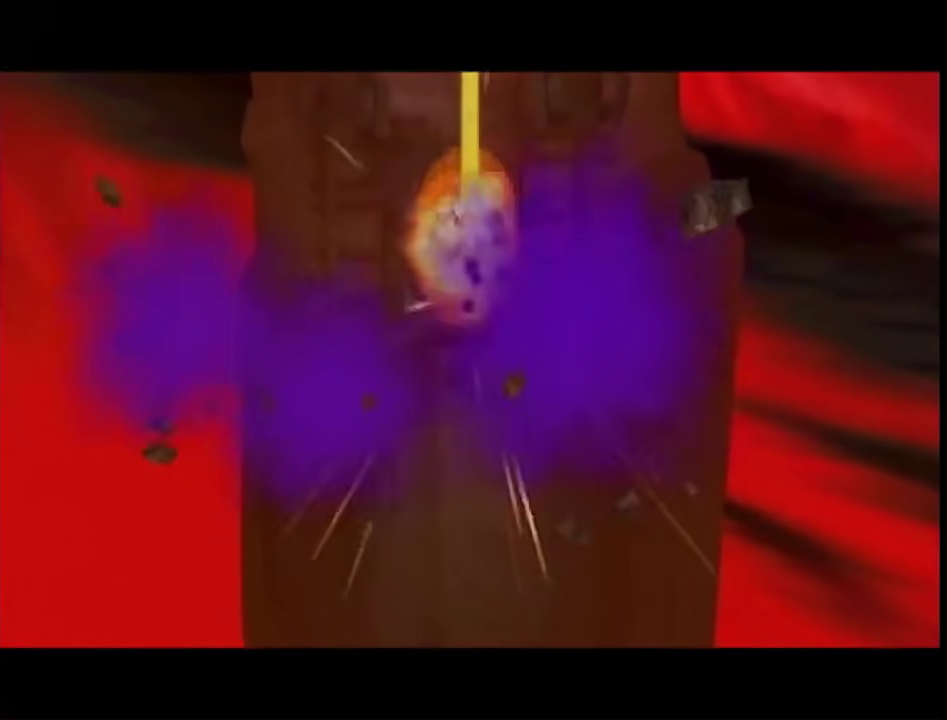
Gameplay with a controller (Nintendo layout); each line is a JSON object with the inputs held at the frame after it. "events" lists button and stick changes between this image and that frame as [ms after this image, input, new state], when the widget could be followed in between. This overlay highlights the sticks when they move; stick clicks (L3 R3) are not distinguishable. Not read: L3 R3.
{"buttons": ["B"], "left_stick": "up", "right_stick": "center", "events": [[467, "B", "down"]]}
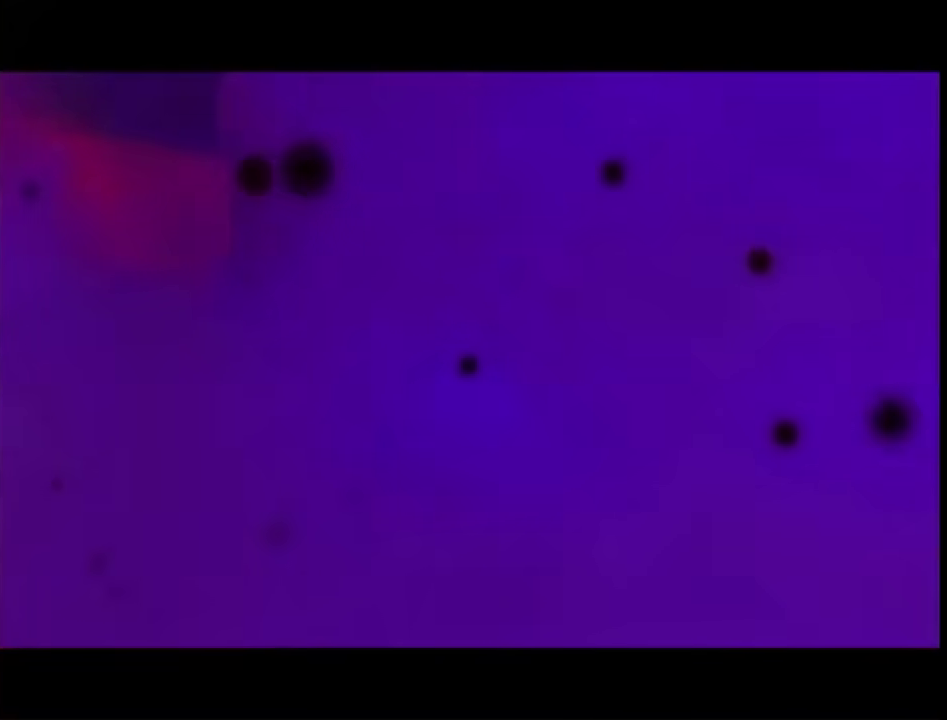
{"buttons": [], "left_stick": "up", "right_stick": "center", "events": [[83, "B", "up"]]}
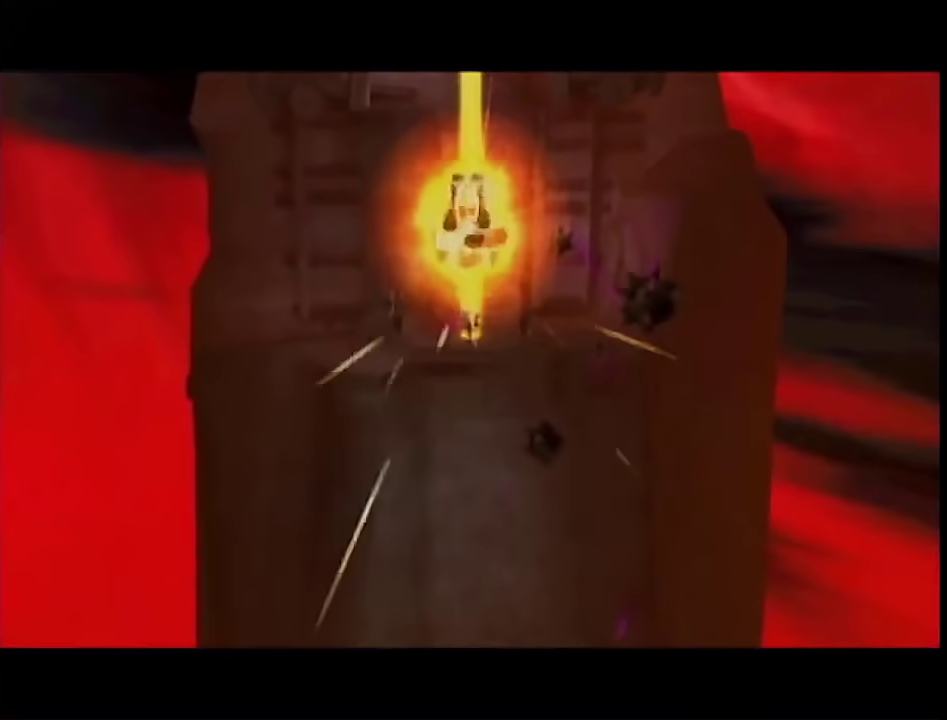
{"buttons": [], "left_stick": "up", "right_stick": "center", "events": []}
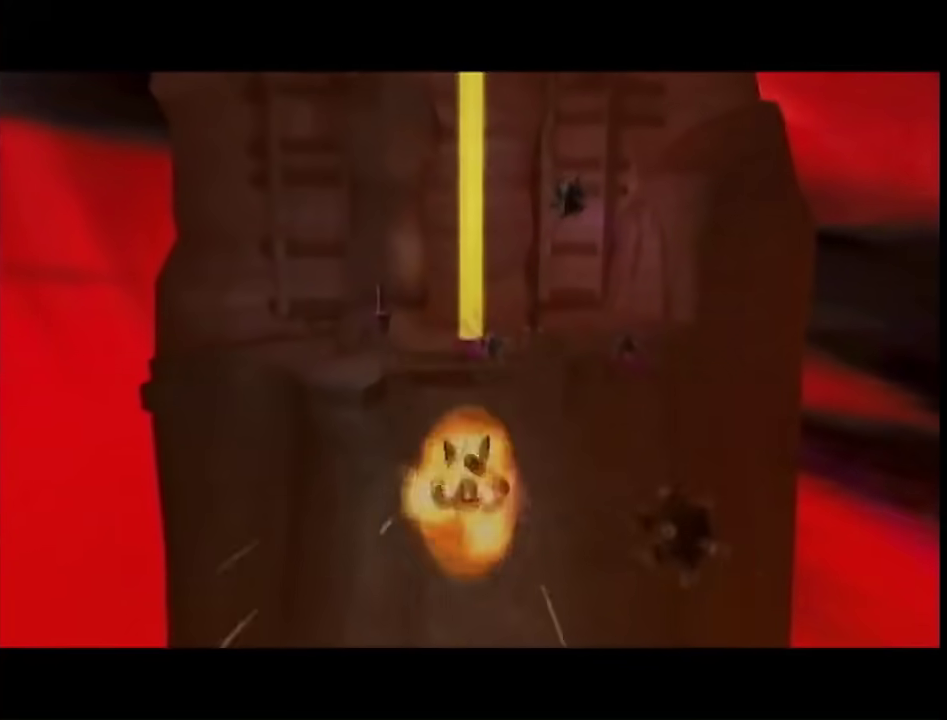
{"buttons": [], "left_stick": "up", "right_stick": "center", "events": [[50, "B", "down"], [333, "B", "up"]]}
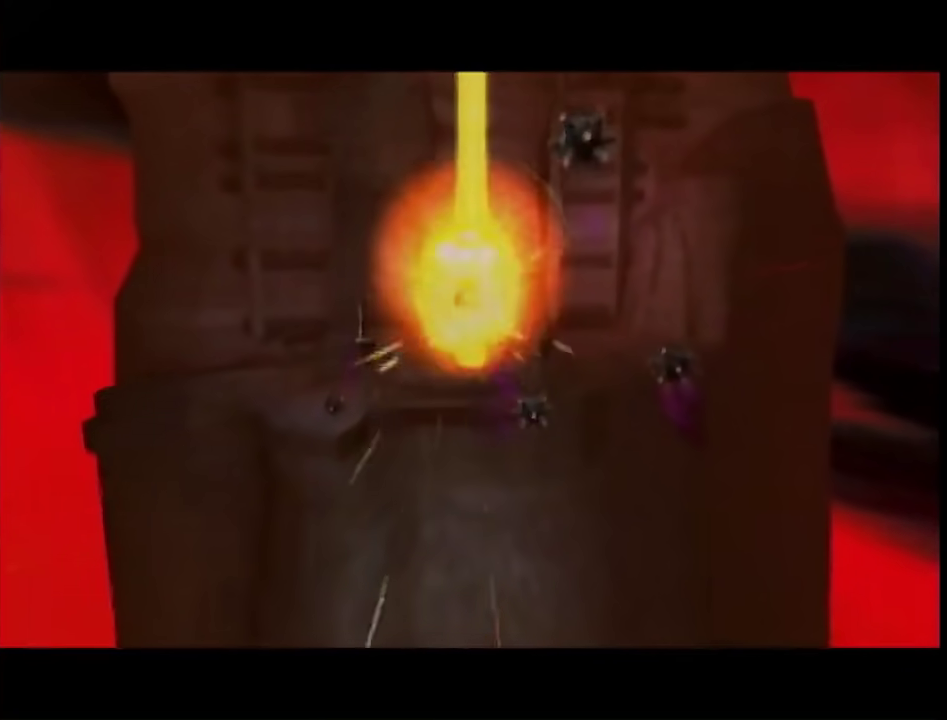
{"buttons": [], "left_stick": "up", "right_stick": "center", "events": []}
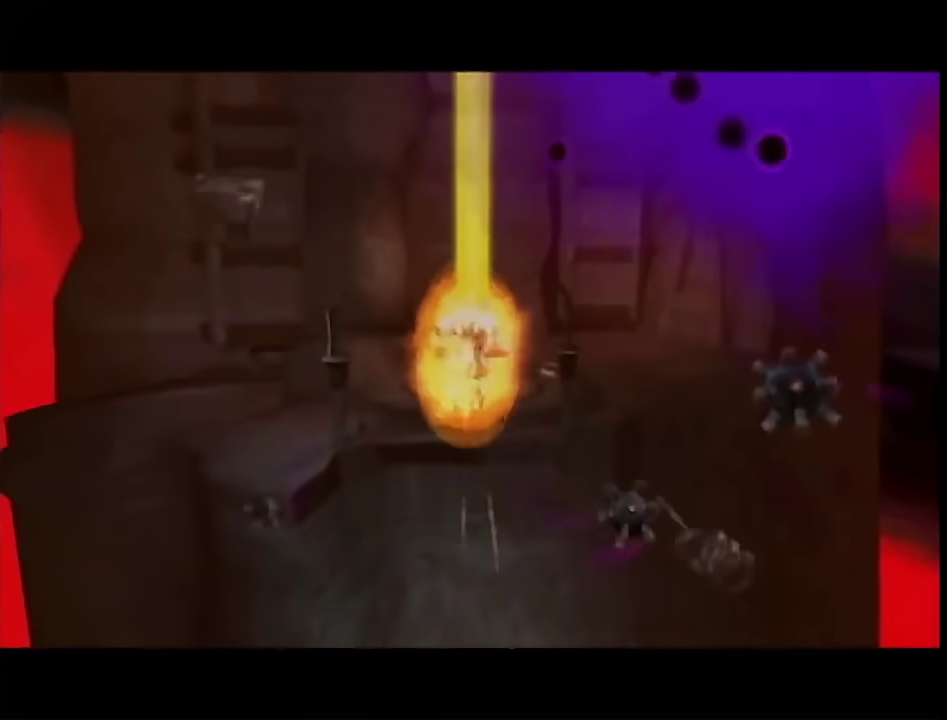
{"buttons": [], "left_stick": "up", "right_stick": "center", "events": [[117, "B", "down"], [233, "B", "up"]]}
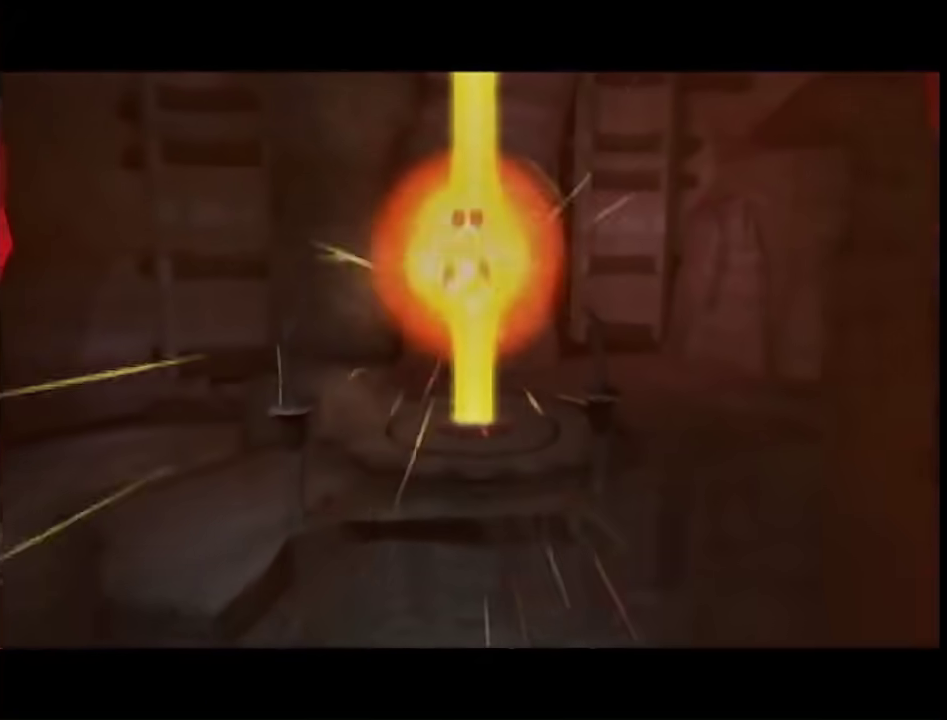
{"buttons": [], "left_stick": "up-right", "right_stick": "center", "events": [[267, "left_stick", "up-right"]]}
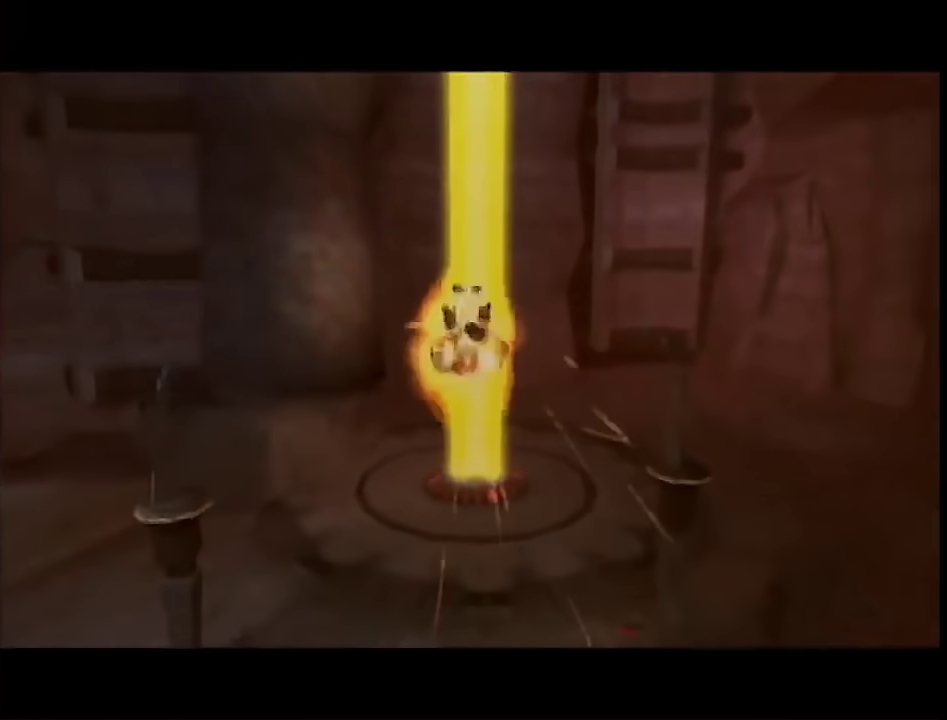
{"buttons": [], "left_stick": "up", "right_stick": "center", "events": [[483, "left_stick", "up"]]}
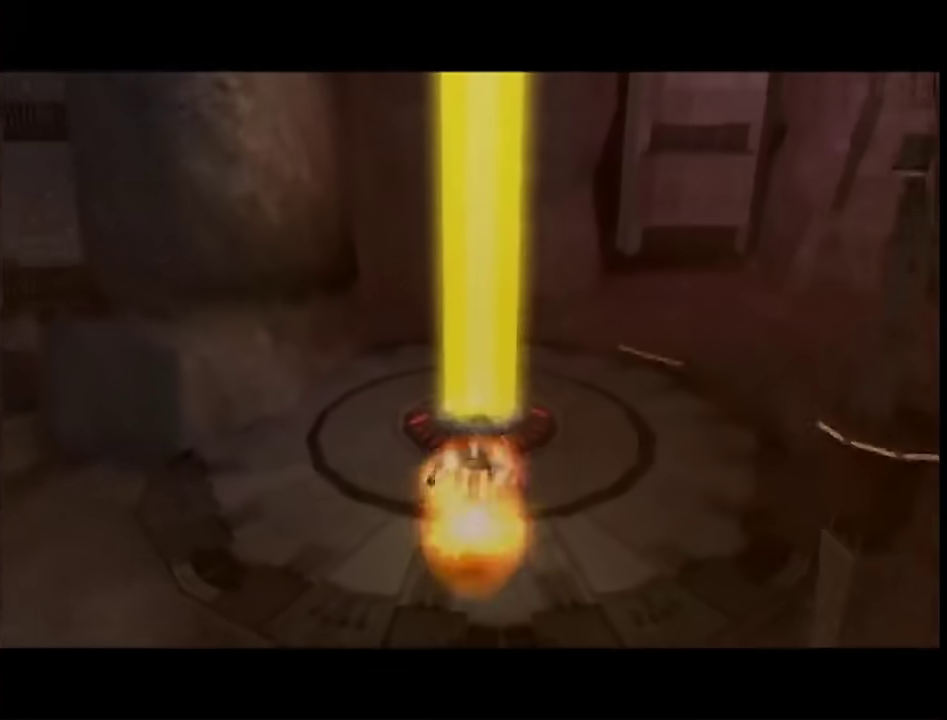
{"buttons": ["L1"], "left_stick": "up", "right_stick": "center", "events": [[17, "L1", "down"]]}
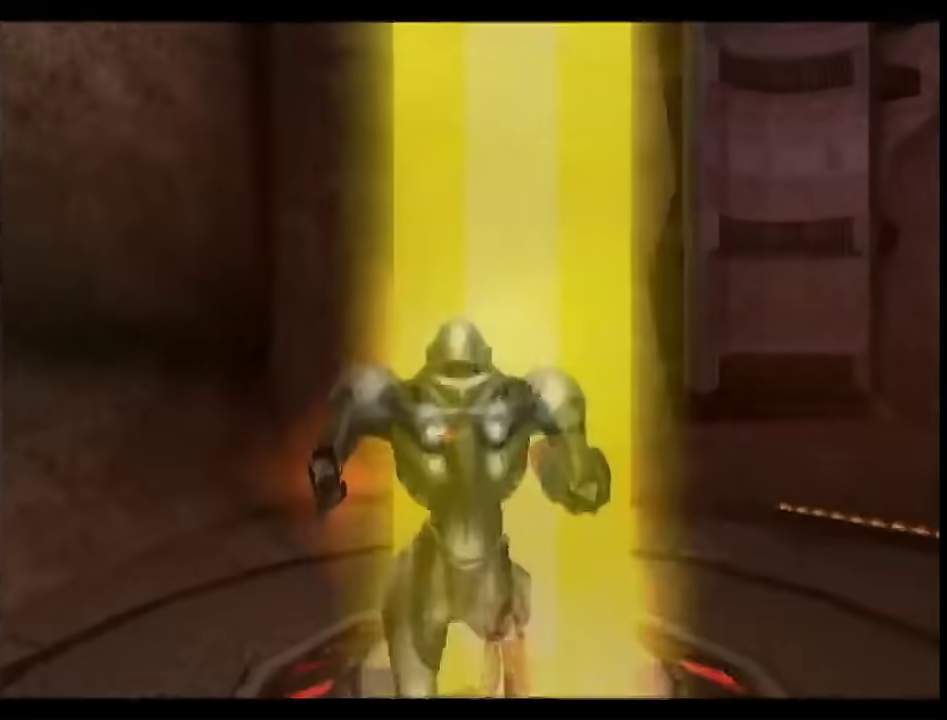
{"buttons": ["START"], "left_stick": "center", "right_stick": "center", "events": [[17, "L1", "up"], [183, "left_stick", "center"], [300, "START", "down"], [433, "START", "up"], [483, "START", "down"]]}
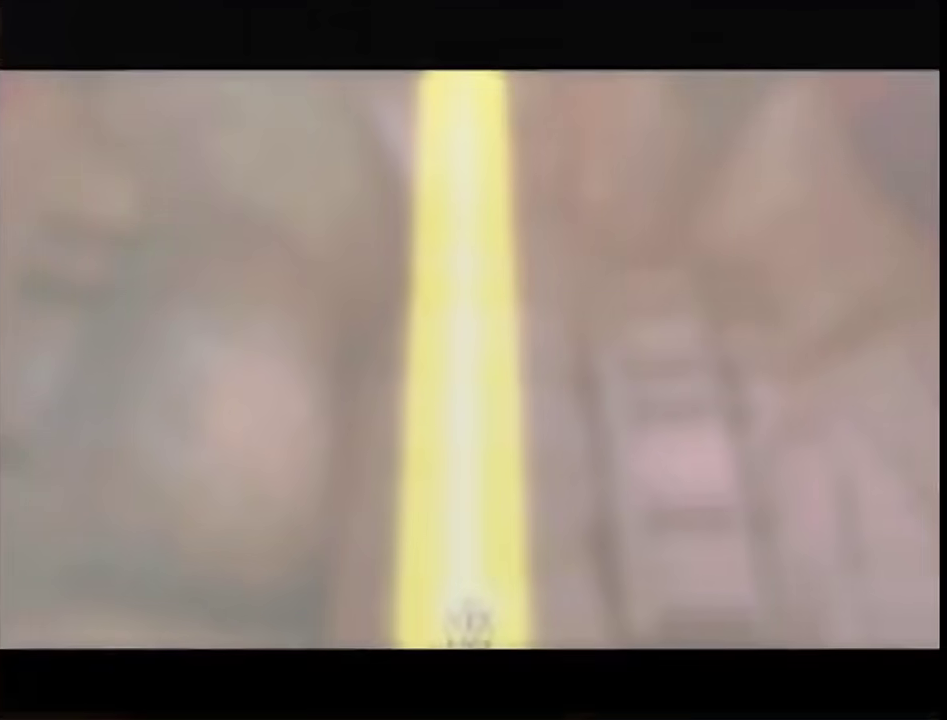
{"buttons": [], "left_stick": "center", "right_stick": "center", "events": [[217, "START", "up"]]}
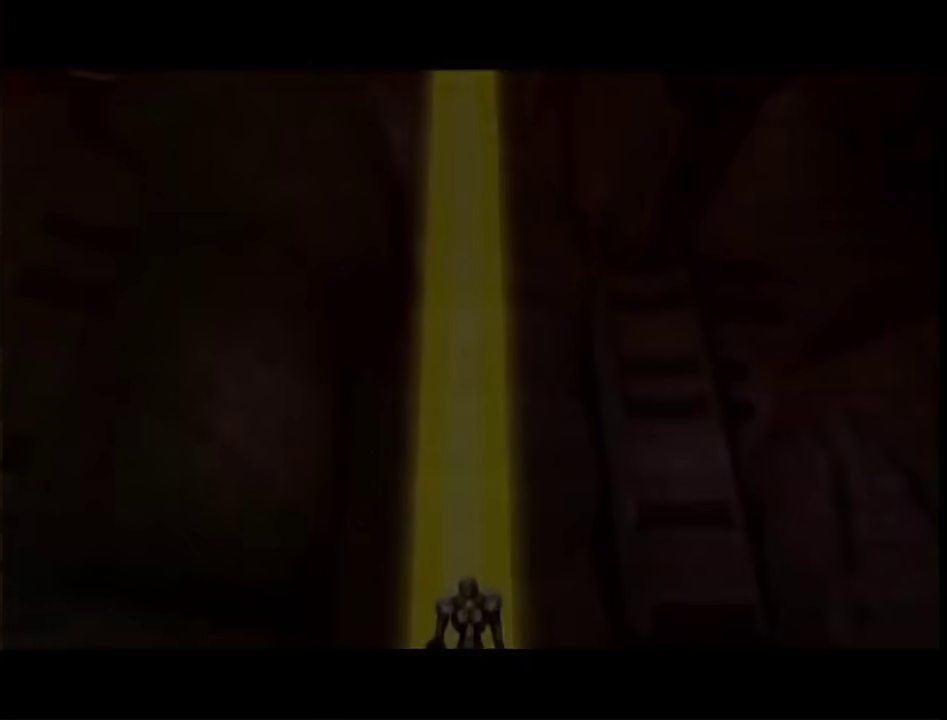
{"buttons": [], "left_stick": "center", "right_stick": "center", "events": []}
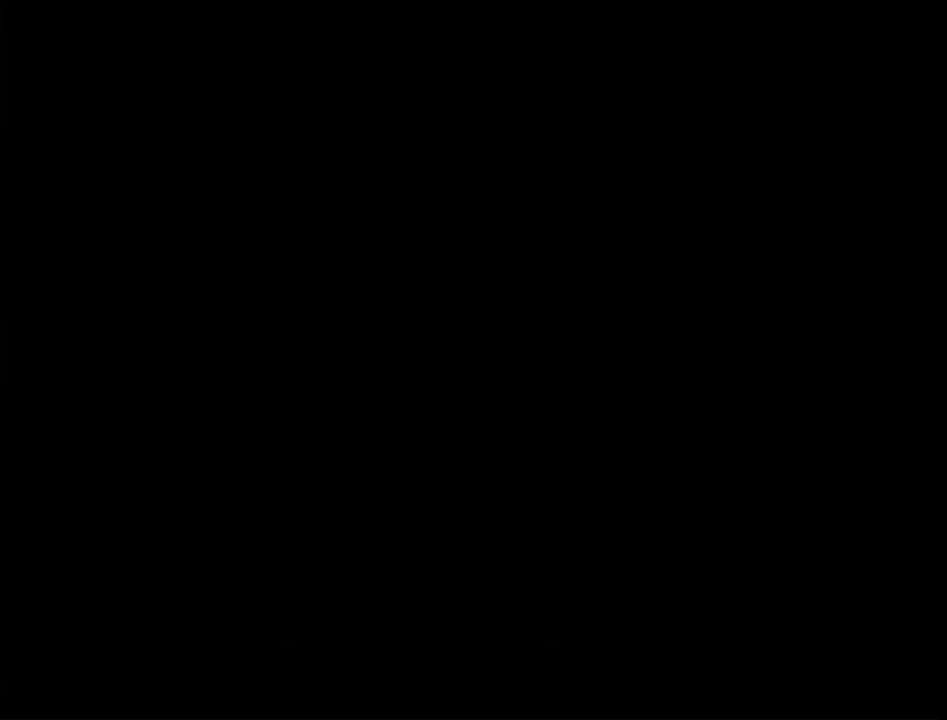
{"buttons": [], "left_stick": "center", "right_stick": "center", "events": []}
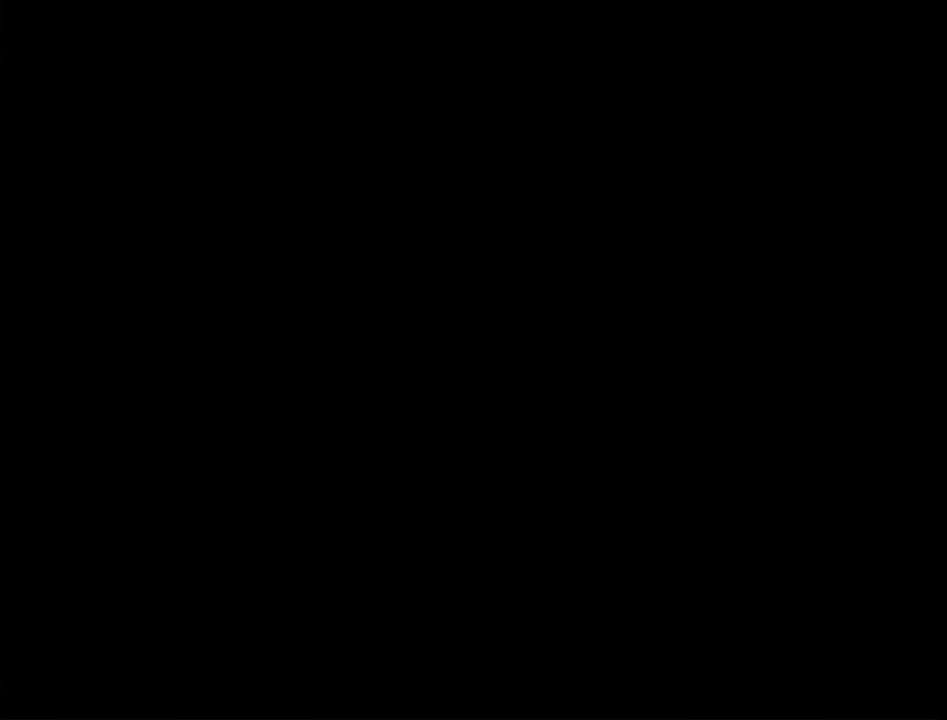
{"buttons": [], "left_stick": "center", "right_stick": "center", "events": []}
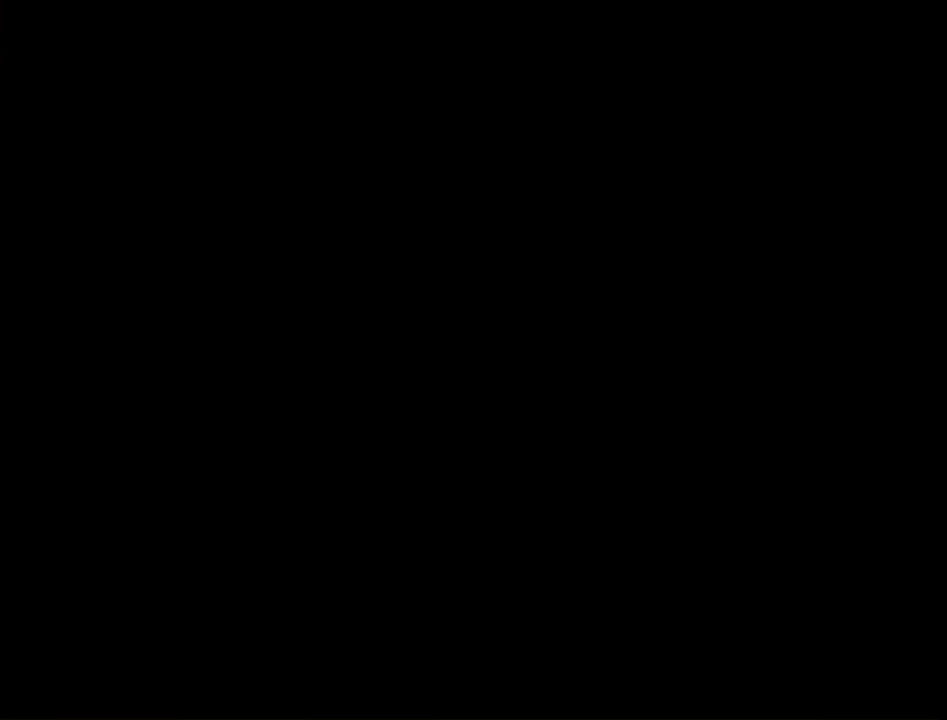
{"buttons": [], "left_stick": "center", "right_stick": "center", "events": []}
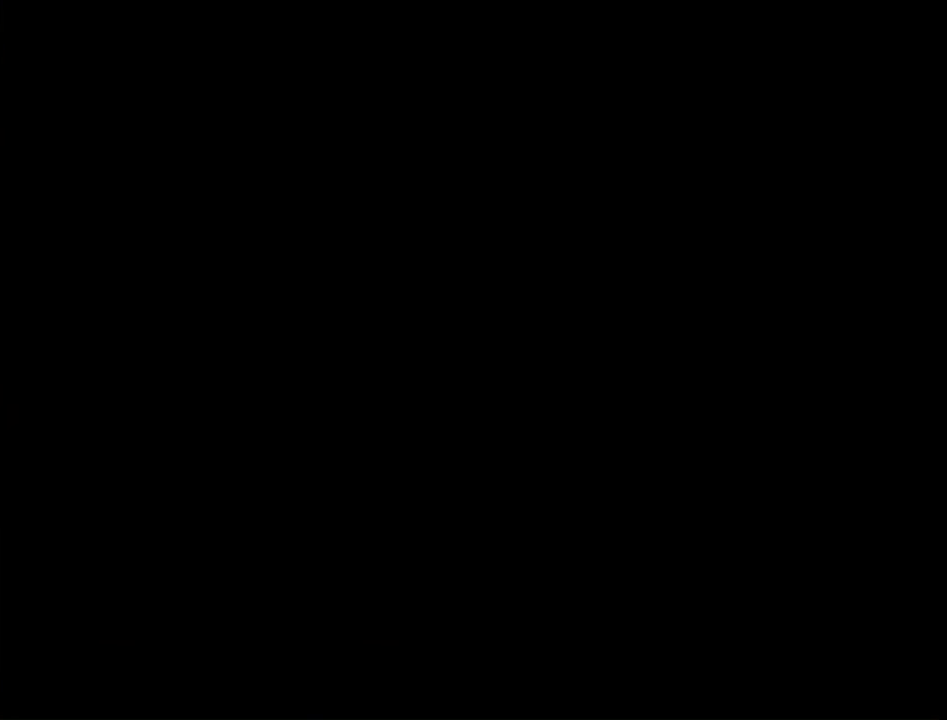
{"buttons": [], "left_stick": "center", "right_stick": "center", "events": []}
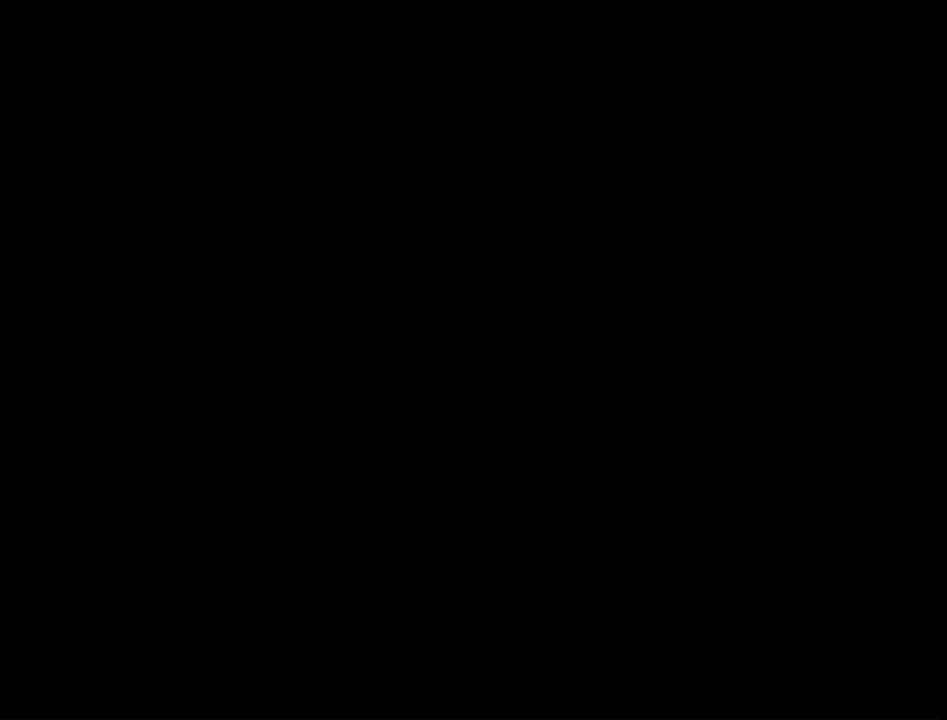
{"buttons": [], "left_stick": "center", "right_stick": "center", "events": []}
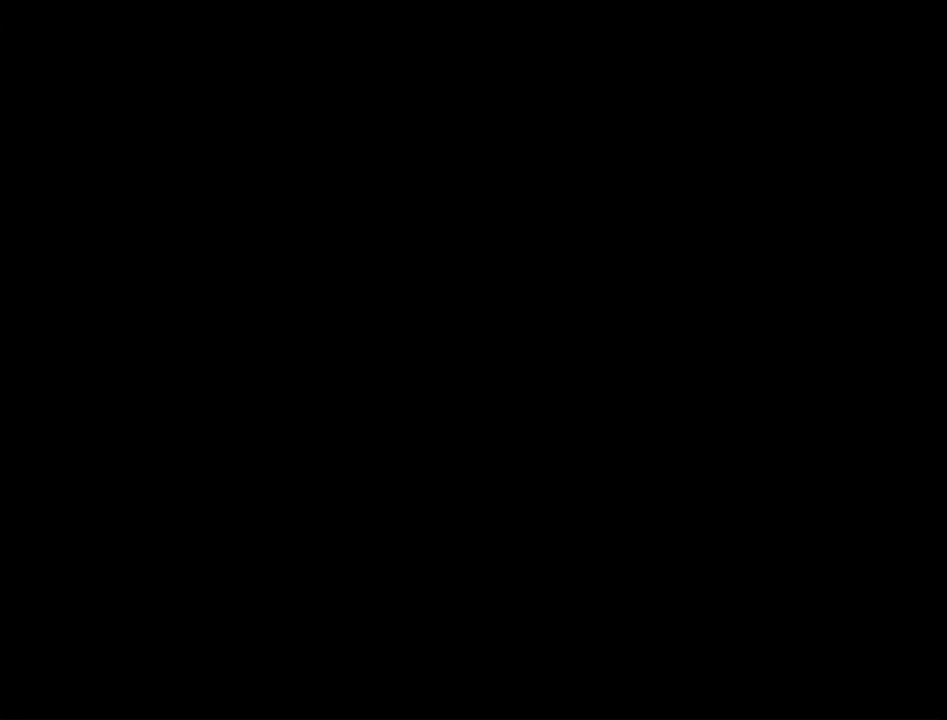
{"buttons": ["R1"], "left_stick": "center", "right_stick": "center", "events": [[300, "DPAD_RIGHT", "down"], [367, "DPAD_RIGHT", "up"], [467, "R1", "down"]]}
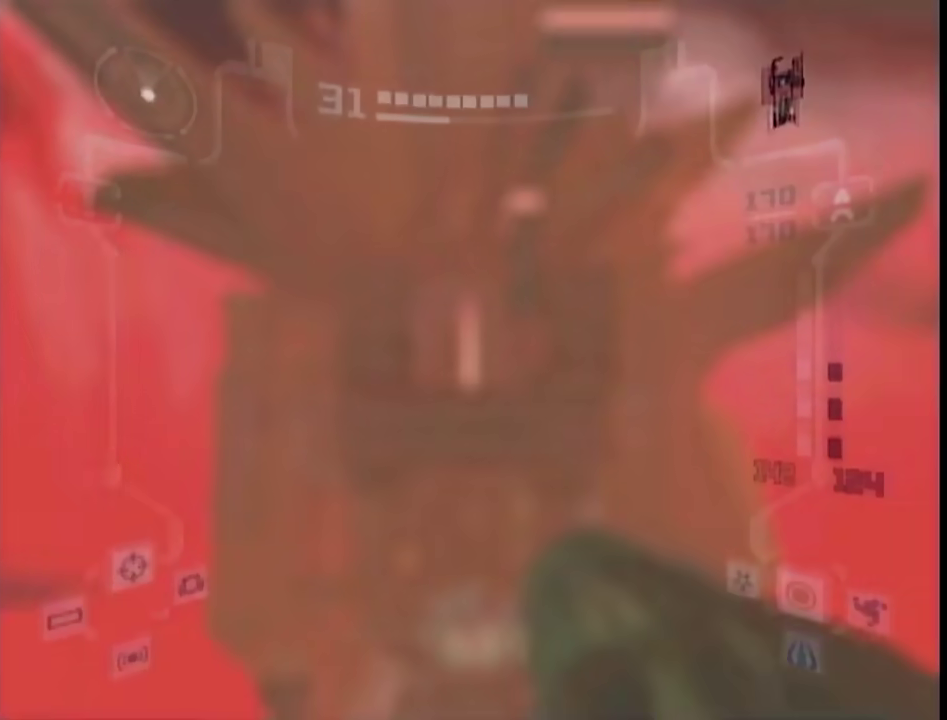
{"buttons": ["A", "R1"], "left_stick": "center", "right_stick": "center", "events": [[83, "left_stick", "down-left"], [150, "A", "down"], [150, "left_stick", "center"], [233, "A", "up"], [300, "A", "down"]]}
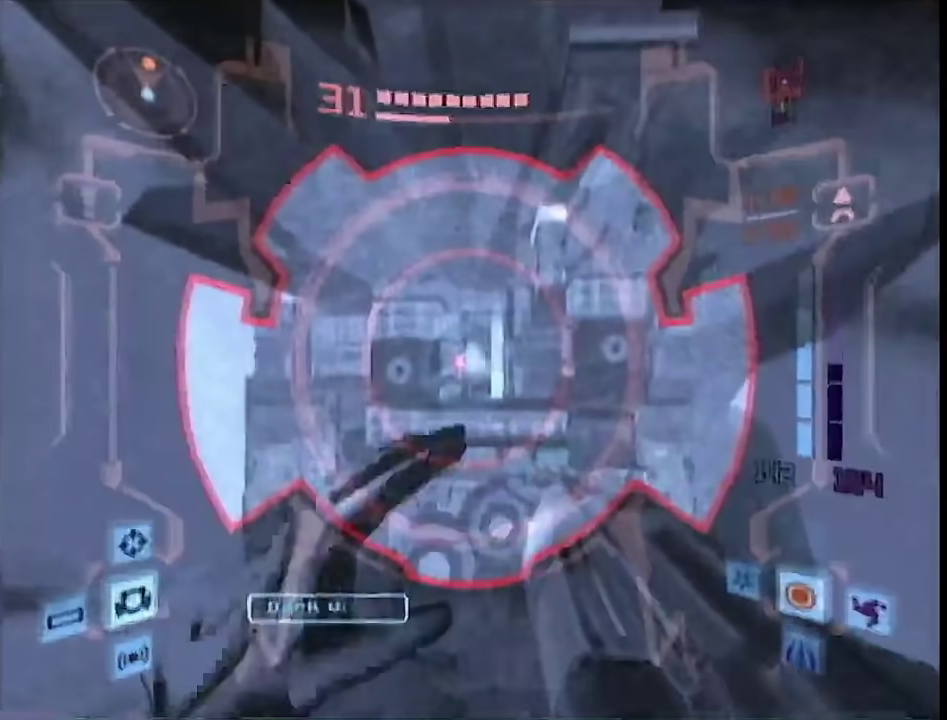
{"buttons": ["L1"], "left_stick": "up", "right_stick": "center", "events": [[17, "A", "up"], [83, "A", "down"], [183, "A", "up"], [200, "R1", "up"], [233, "L1", "down"], [233, "left_stick", "up"], [300, "B", "down"], [433, "B", "up"]]}
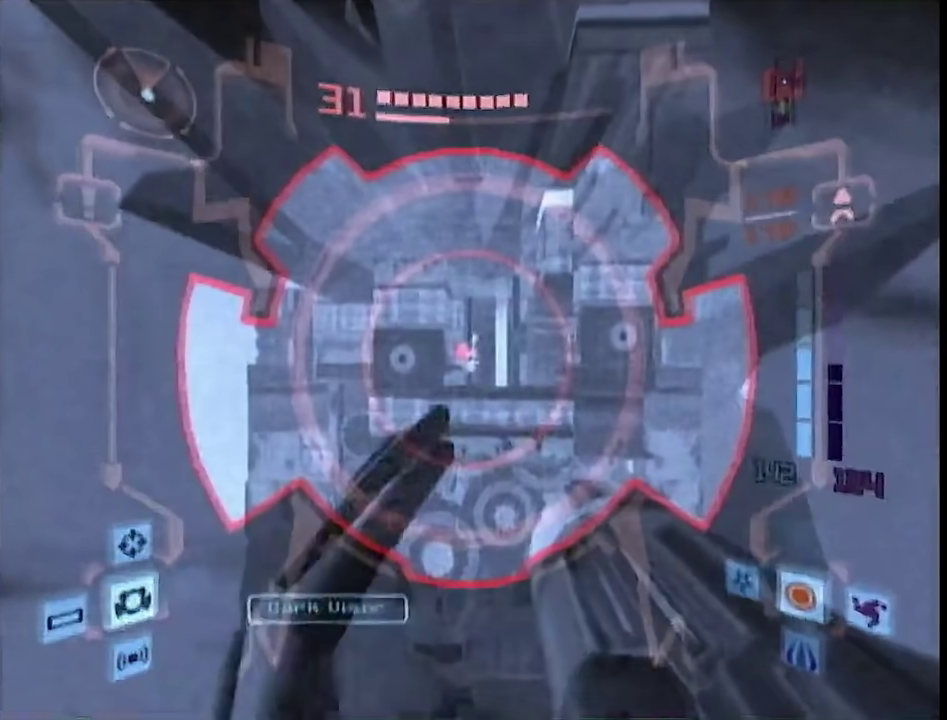
{"buttons": [], "left_stick": "up", "right_stick": "center", "events": [[17, "L1", "up"]]}
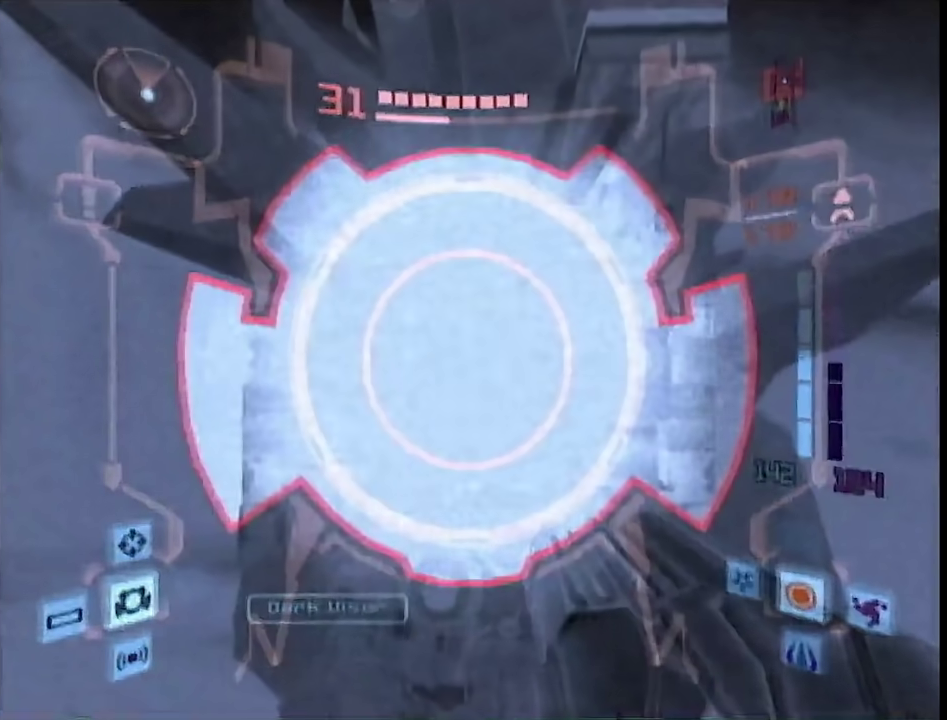
{"buttons": [], "left_stick": "up", "right_stick": "center", "events": [[167, "B", "down"], [233, "B", "up"]]}
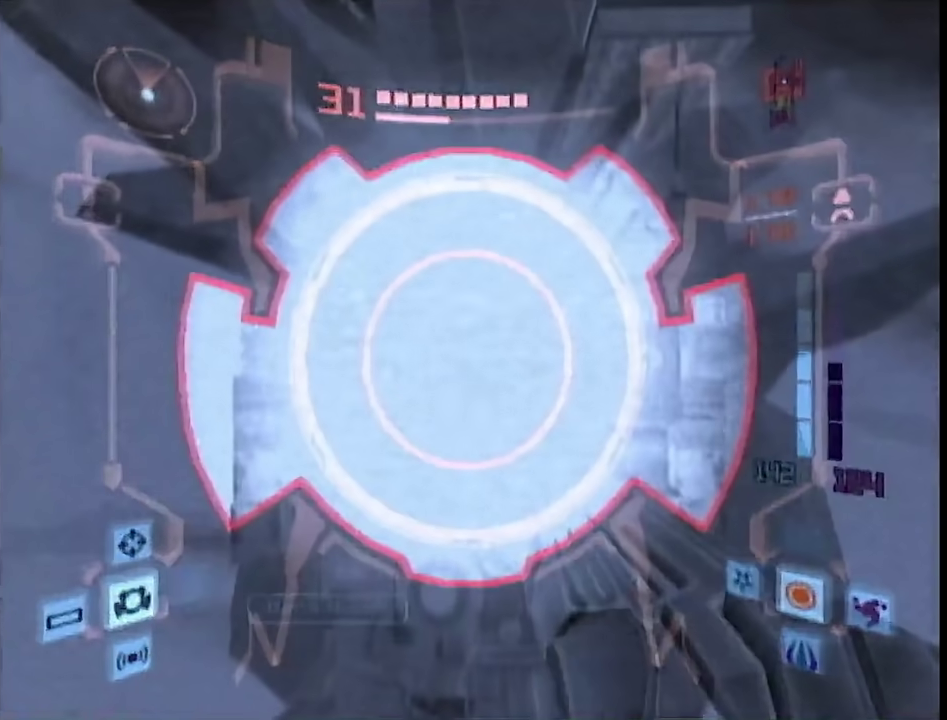
{"buttons": [], "left_stick": "up", "right_stick": "center", "events": [[167, "B", "down"], [267, "B", "up"]]}
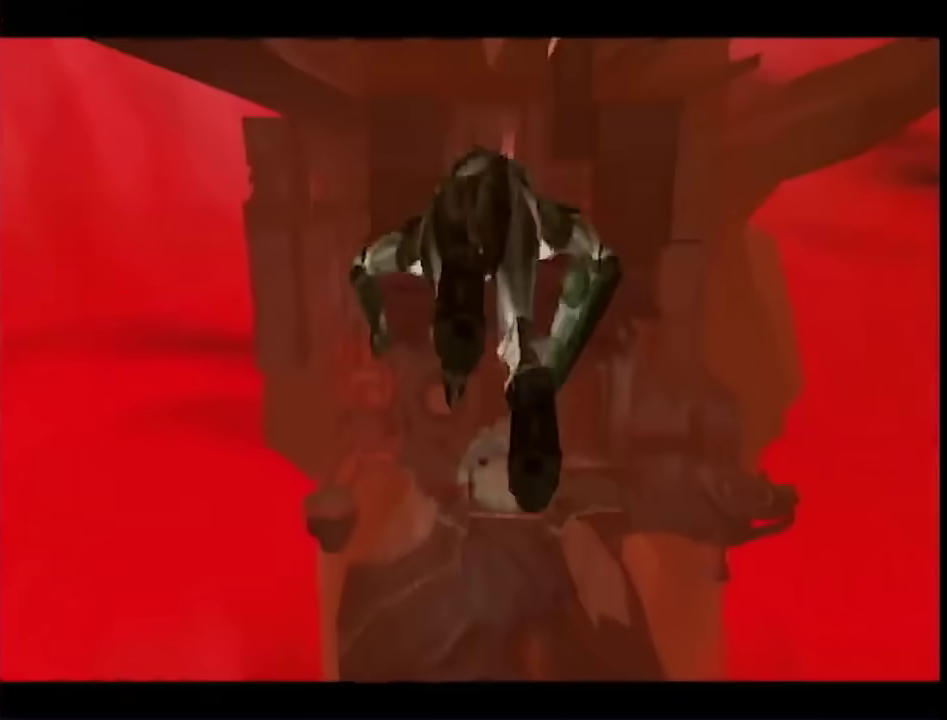
{"buttons": ["B"], "left_stick": "up", "right_stick": "center", "events": [[350, "B", "down"]]}
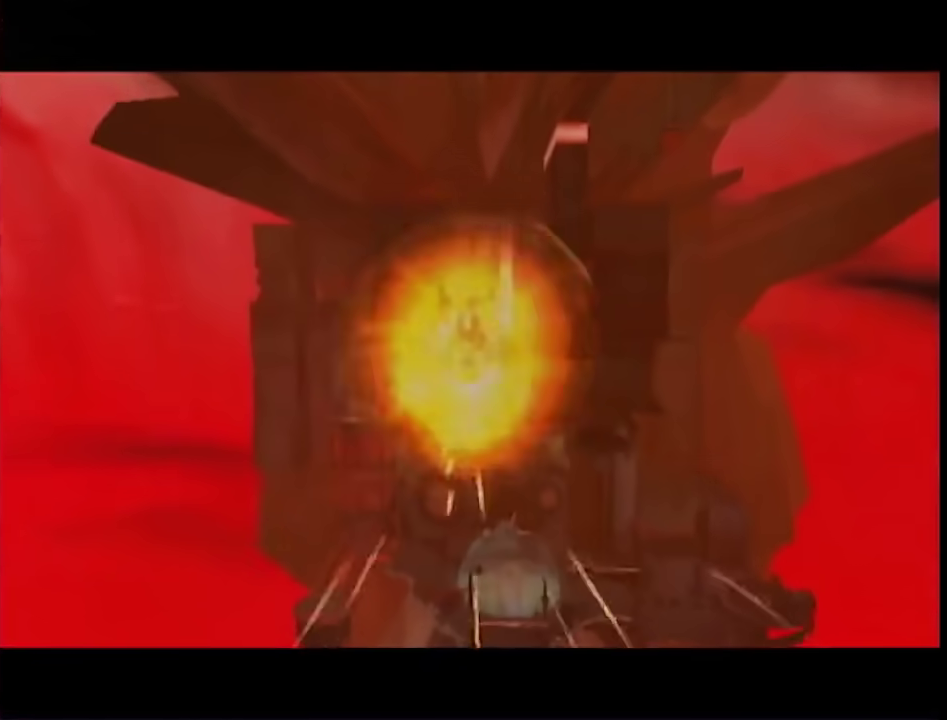
{"buttons": [], "left_stick": "up", "right_stick": "center", "events": [[67, "B", "up"]]}
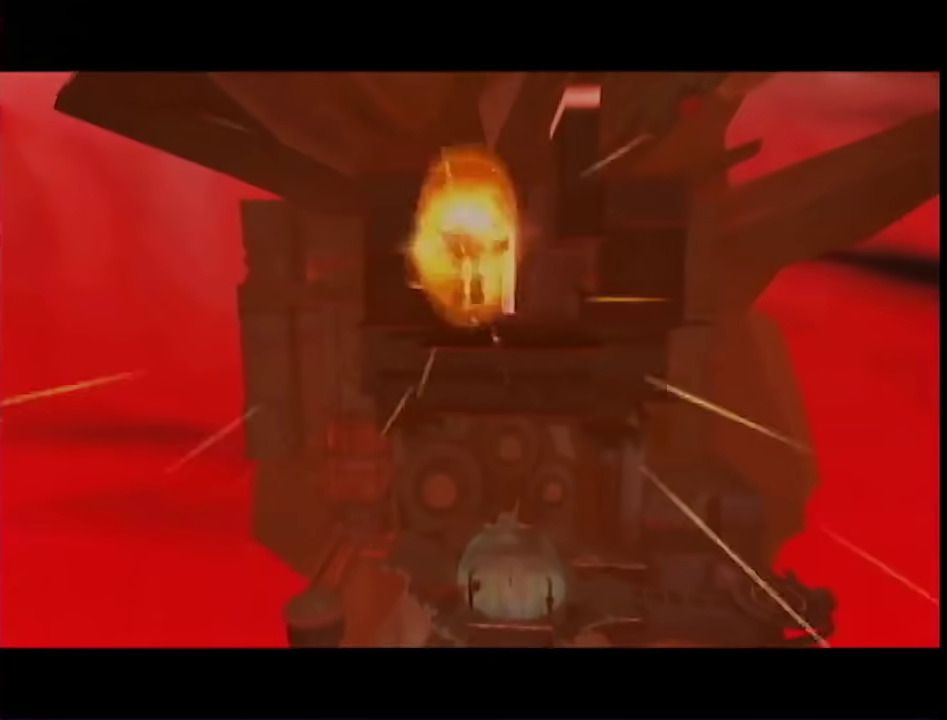
{"buttons": ["B"], "left_stick": "up", "right_stick": "center", "events": [[400, "B", "down"]]}
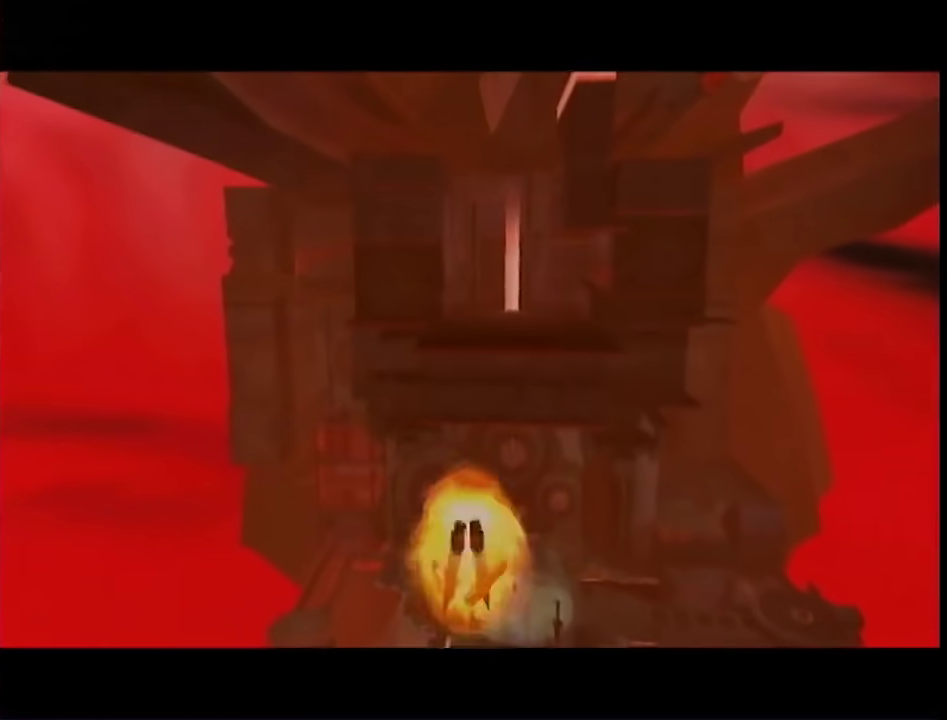
{"buttons": [], "left_stick": "up", "right_stick": "center", "events": [[117, "B", "up"]]}
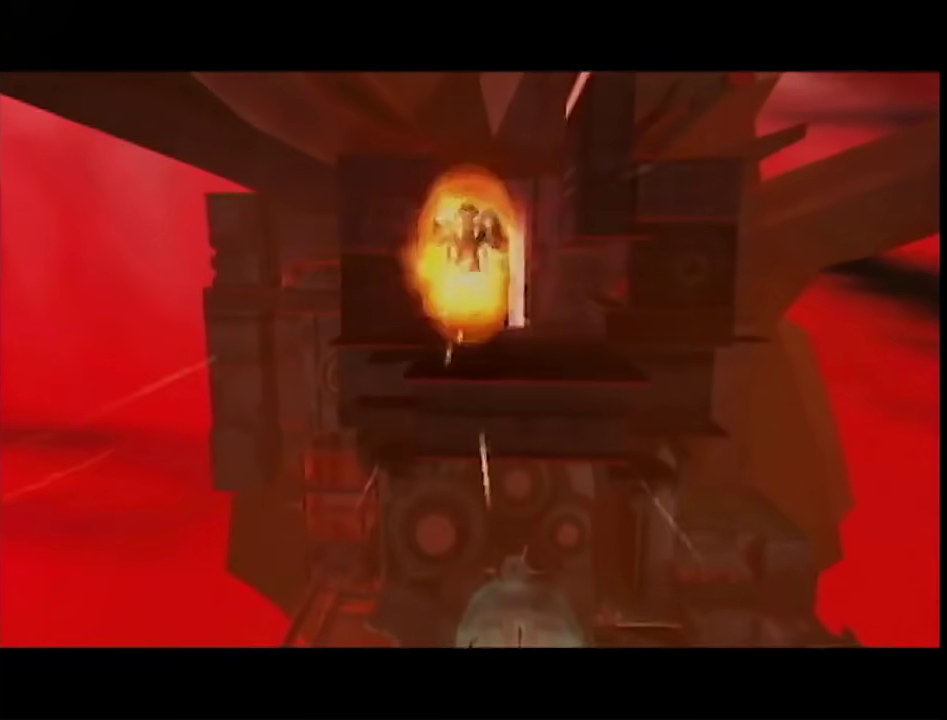
{"buttons": [], "left_stick": "up", "right_stick": "center", "events": []}
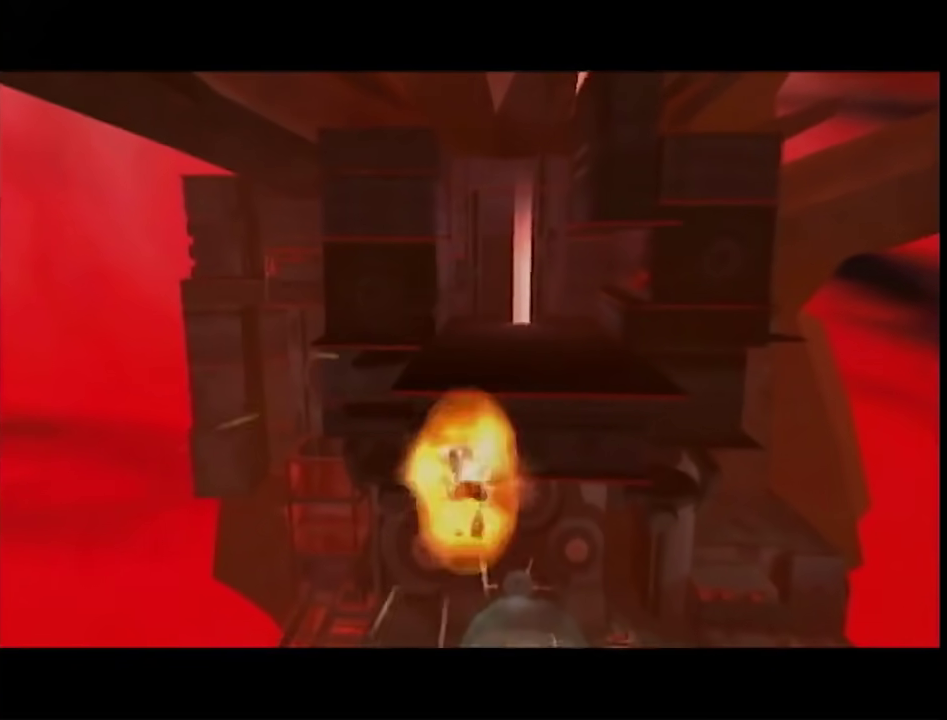
{"buttons": [], "left_stick": "up", "right_stick": "center", "events": [[83, "B", "down"], [400, "B", "up"]]}
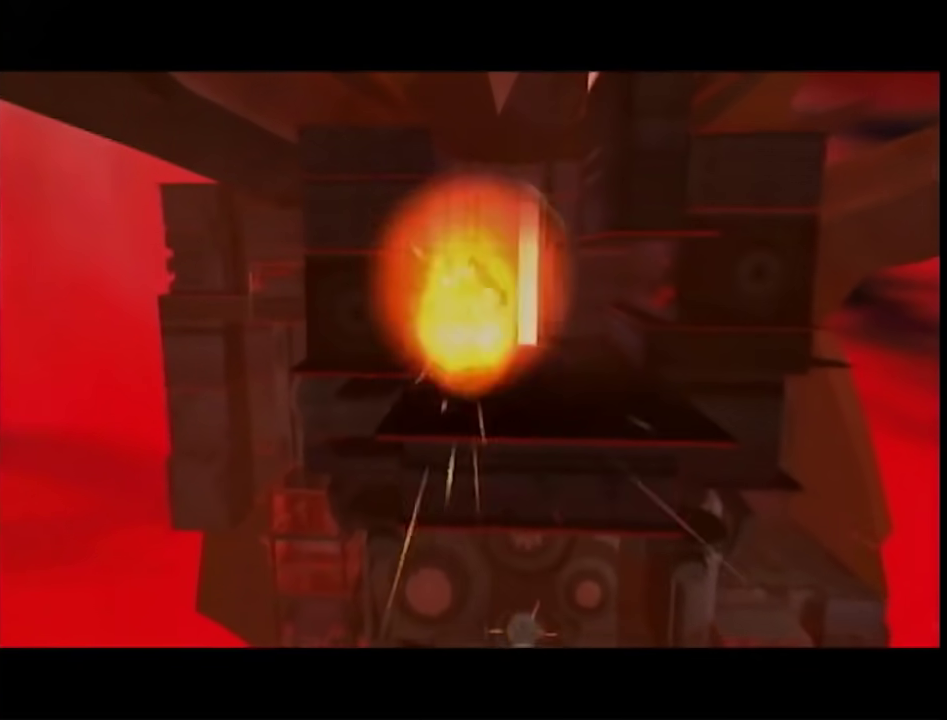
{"buttons": [], "left_stick": "up", "right_stick": "center", "events": []}